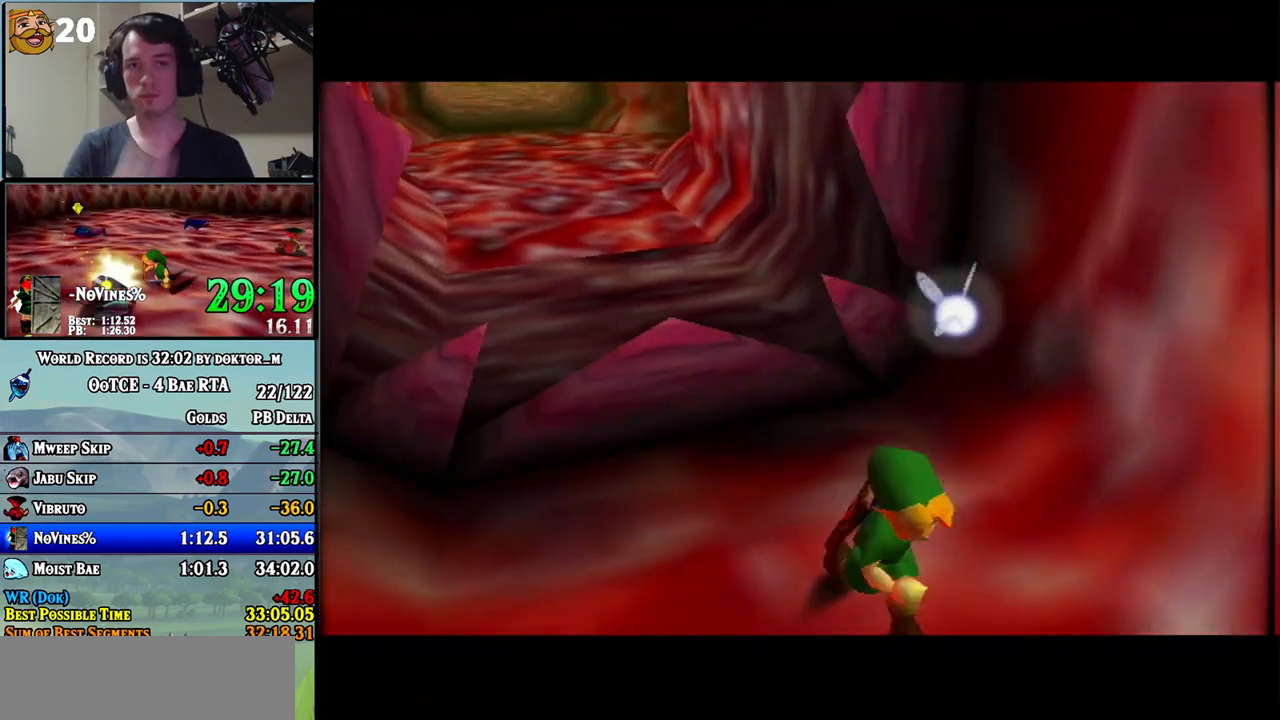
Gameplay with a controller (Nintendo layout); each line is a JSON object with the inputs held at the frame after it. "events" lists button and stick changes between this image and that frame as [ms after this image, input, new state], when the widget could be followed in between. Not read: L3 R3.
{"buttons": [], "left_stick": "up", "right_stick": "center", "events": []}
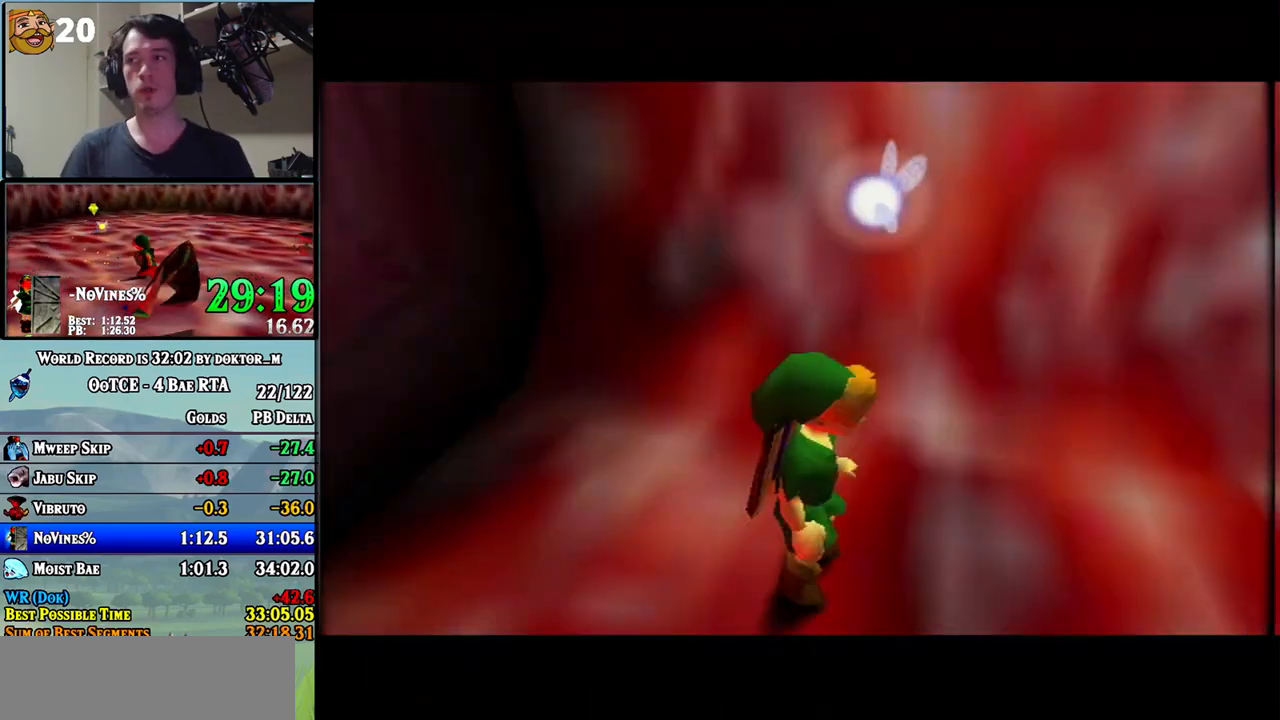
{"buttons": [], "left_stick": "up", "right_stick": "center", "events": []}
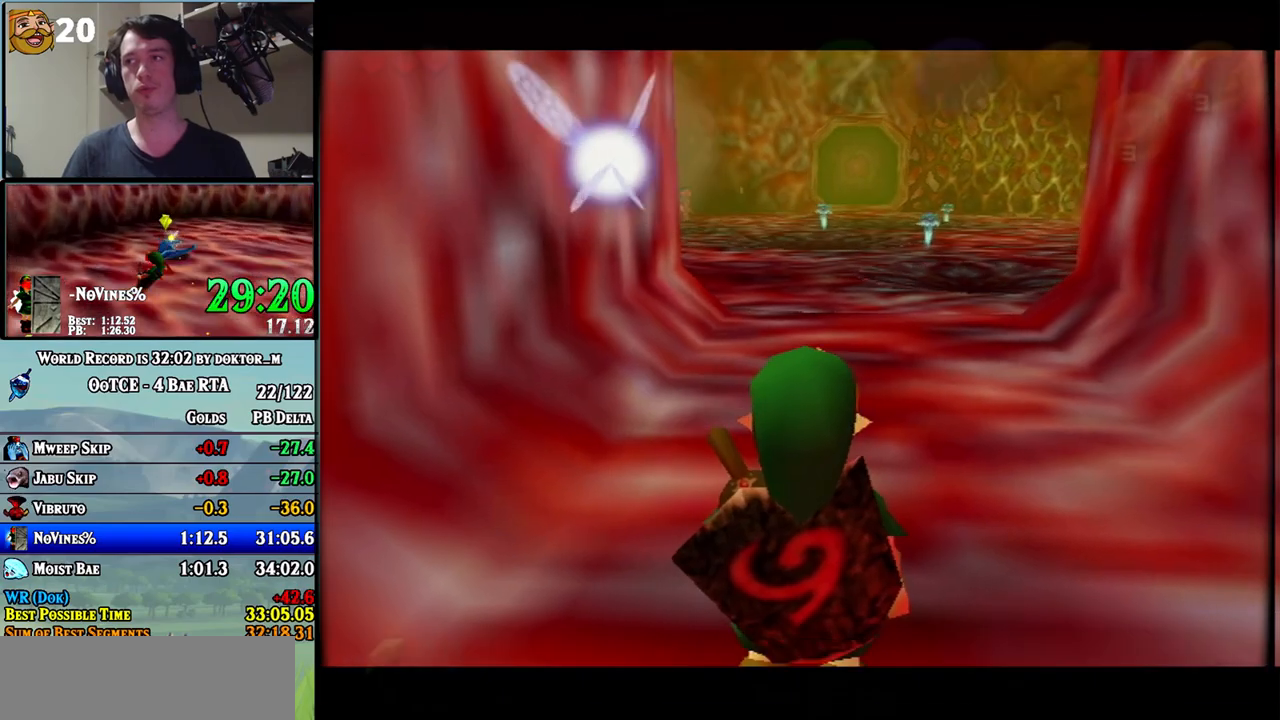
{"buttons": ["A"], "left_stick": "up", "right_stick": "center", "events": [[117, "A", "down"]]}
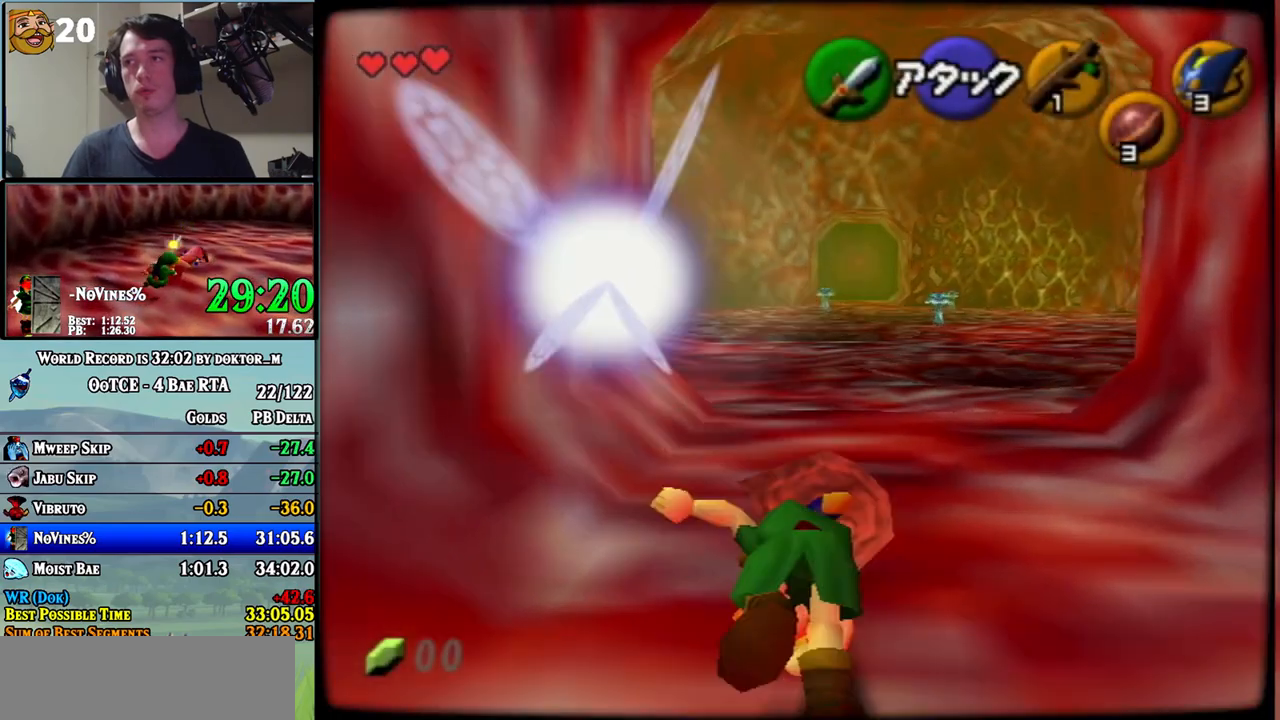
{"buttons": ["A"], "left_stick": "up", "right_stick": "center", "events": [[183, "A", "up"], [400, "A", "down"]]}
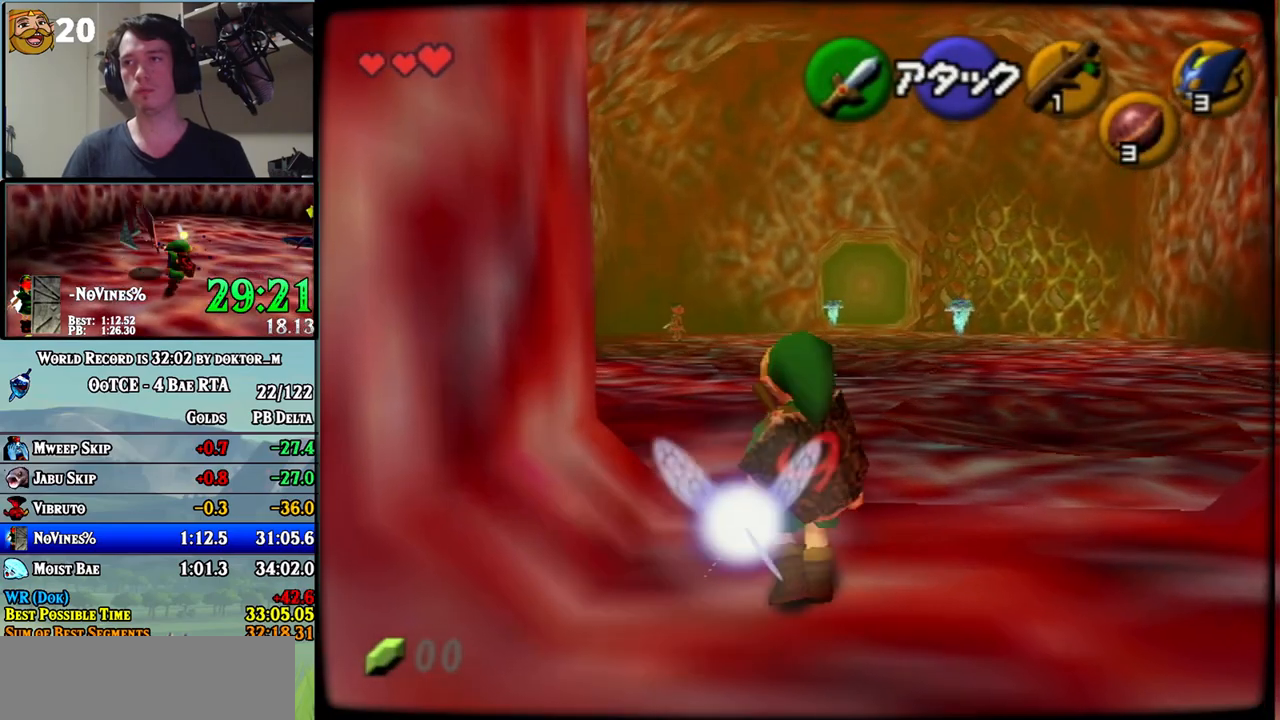
{"buttons": [], "left_stick": "up-left", "right_stick": "center", "events": [[367, "left_stick", "up-left"], [383, "A", "up"]]}
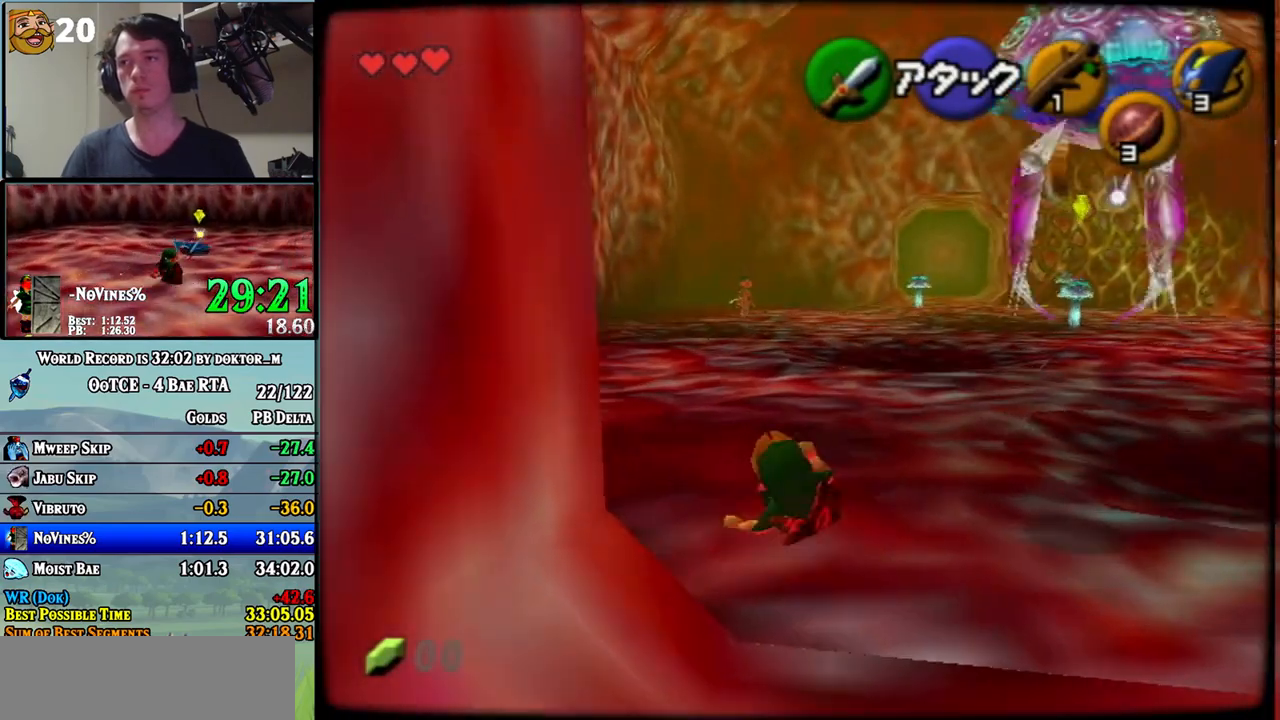
{"buttons": ["A"], "left_stick": "up", "right_stick": "center", "events": [[167, "A", "down"], [267, "left_stick", "up"]]}
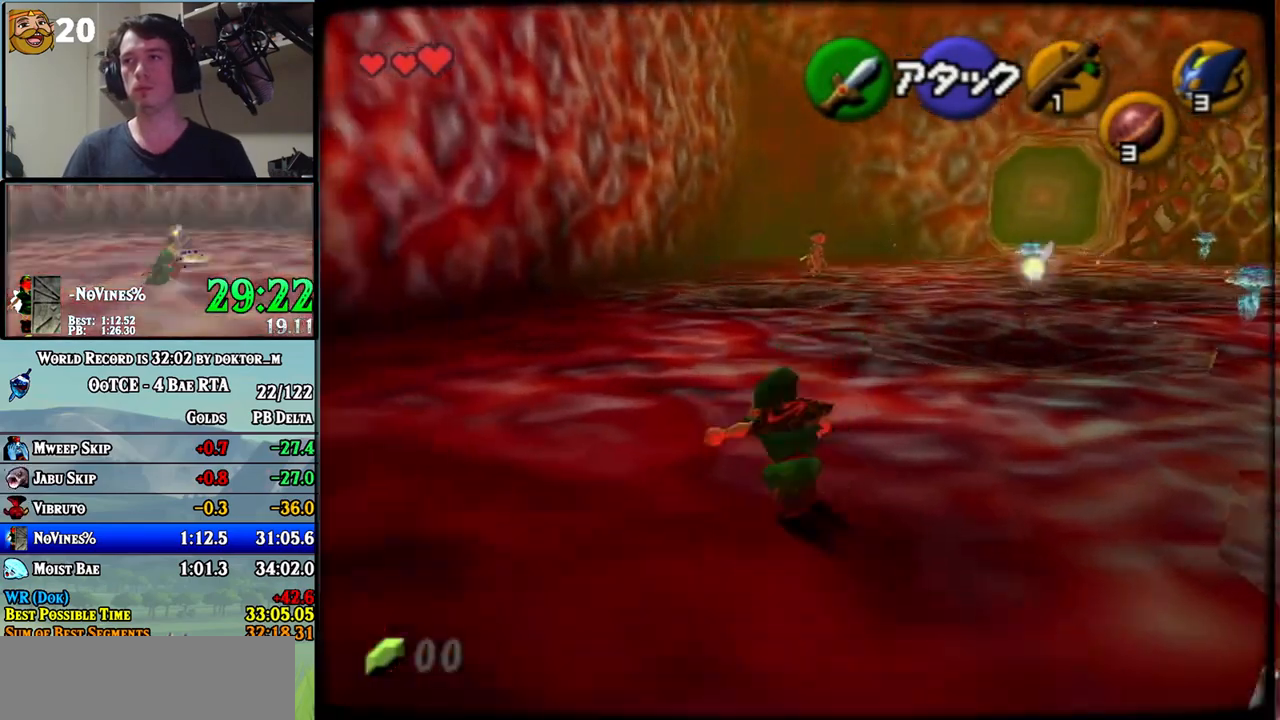
{"buttons": [], "left_stick": "up-right", "right_stick": "center", "events": [[83, "A", "up"], [233, "left_stick", "up-right"]]}
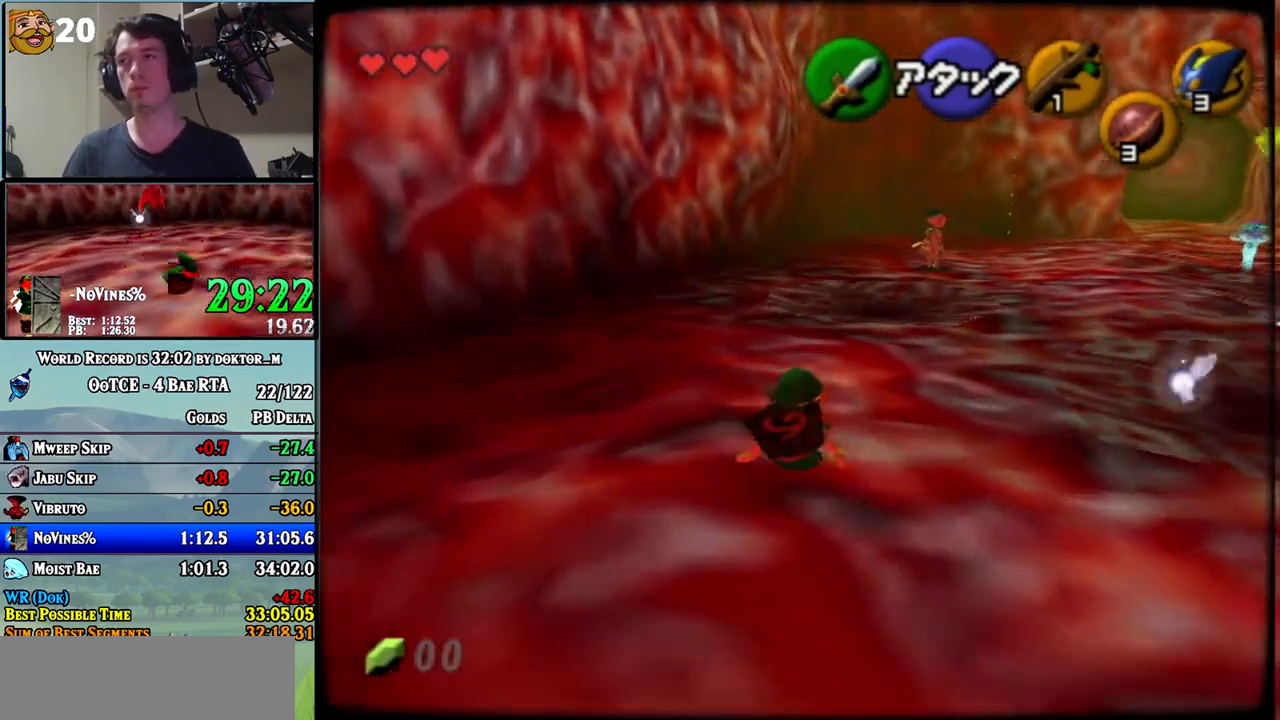
{"buttons": [], "left_stick": "up", "right_stick": "center", "events": [[333, "left_stick", "up"]]}
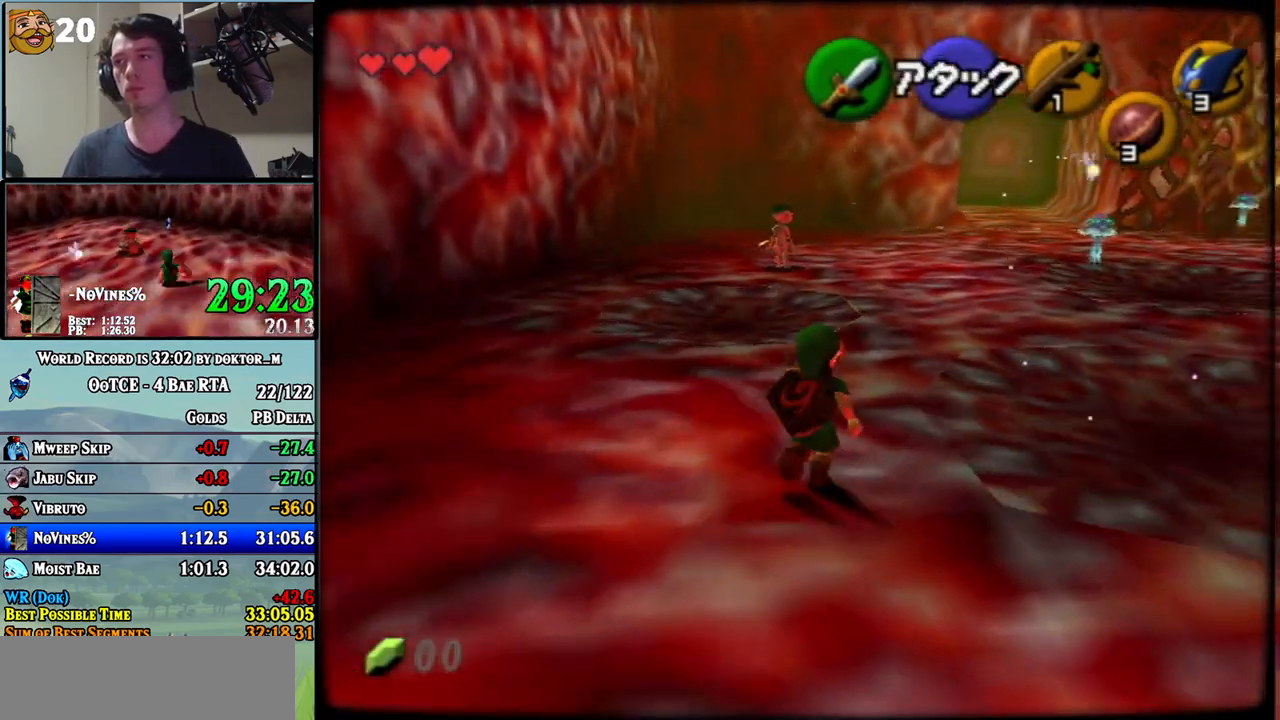
{"buttons": [], "left_stick": "up-right", "right_stick": "center", "events": [[233, "left_stick", "up-right"]]}
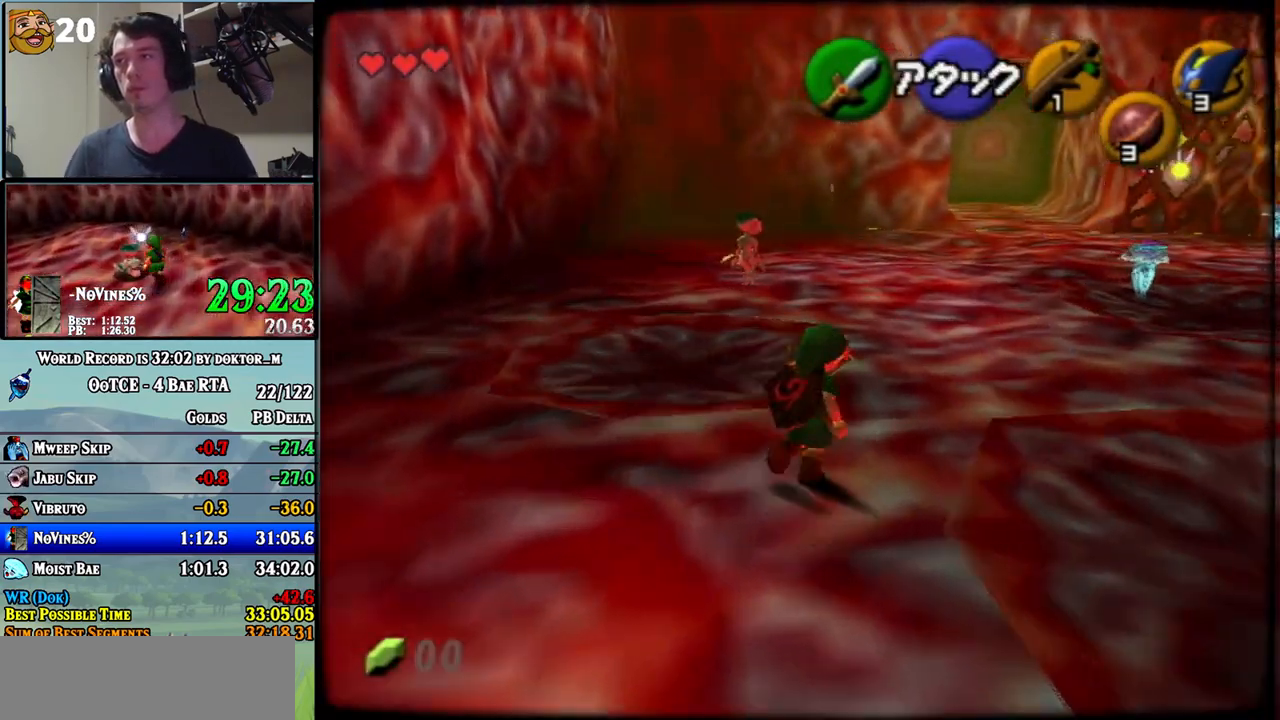
{"buttons": ["A"], "left_stick": "up", "right_stick": "center", "events": [[83, "left_stick", "up"], [200, "A", "down"]]}
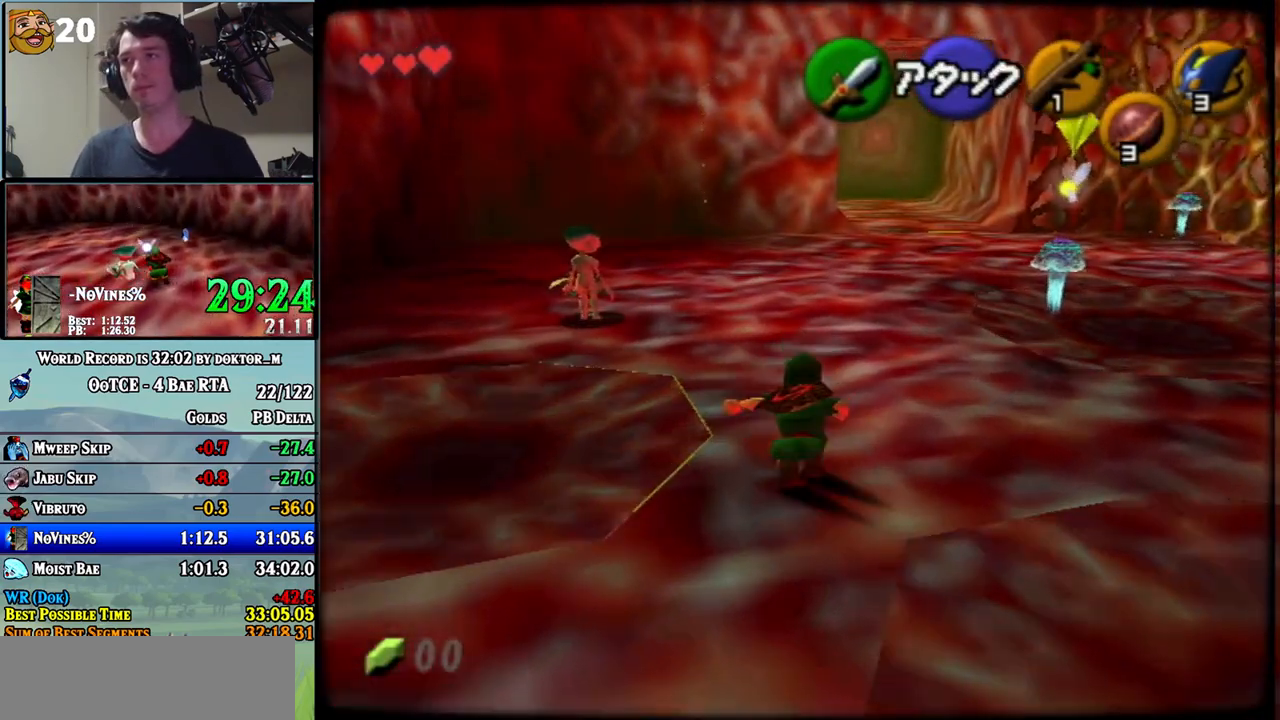
{"buttons": ["A"], "left_stick": "up", "right_stick": "center", "events": [[167, "A", "up"], [483, "A", "down"]]}
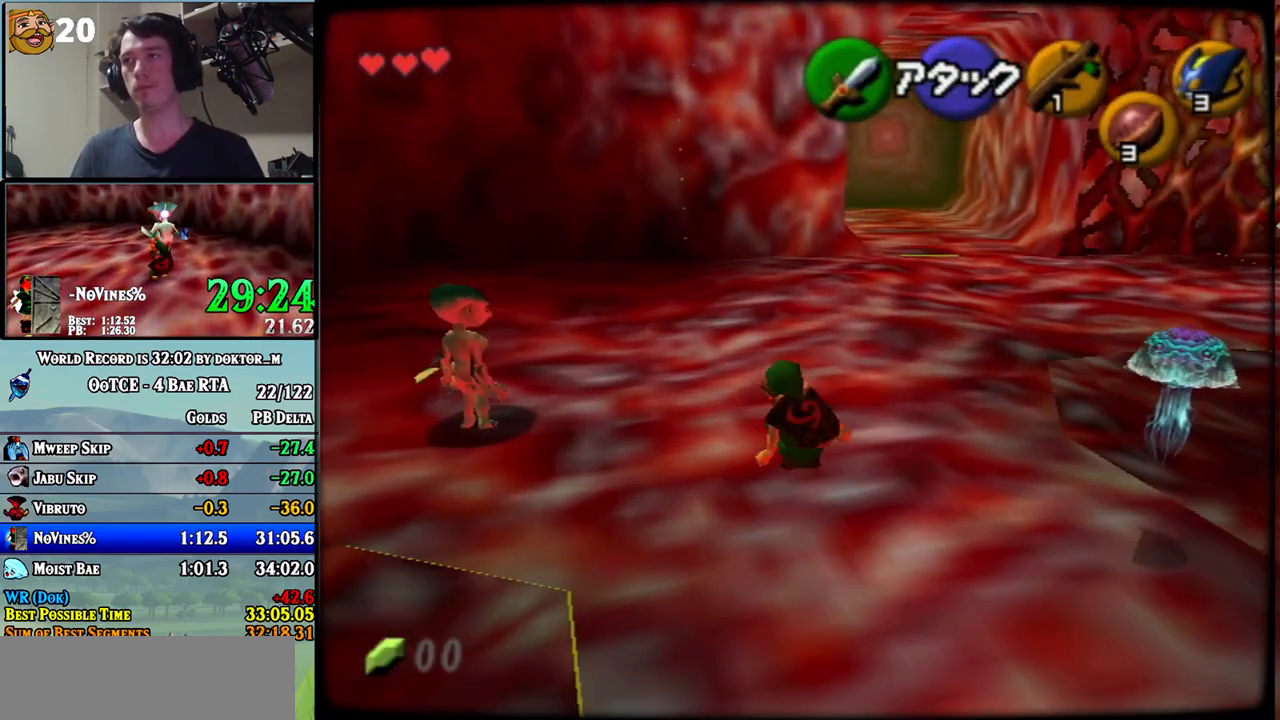
{"buttons": ["A"], "left_stick": "up", "right_stick": "center", "events": []}
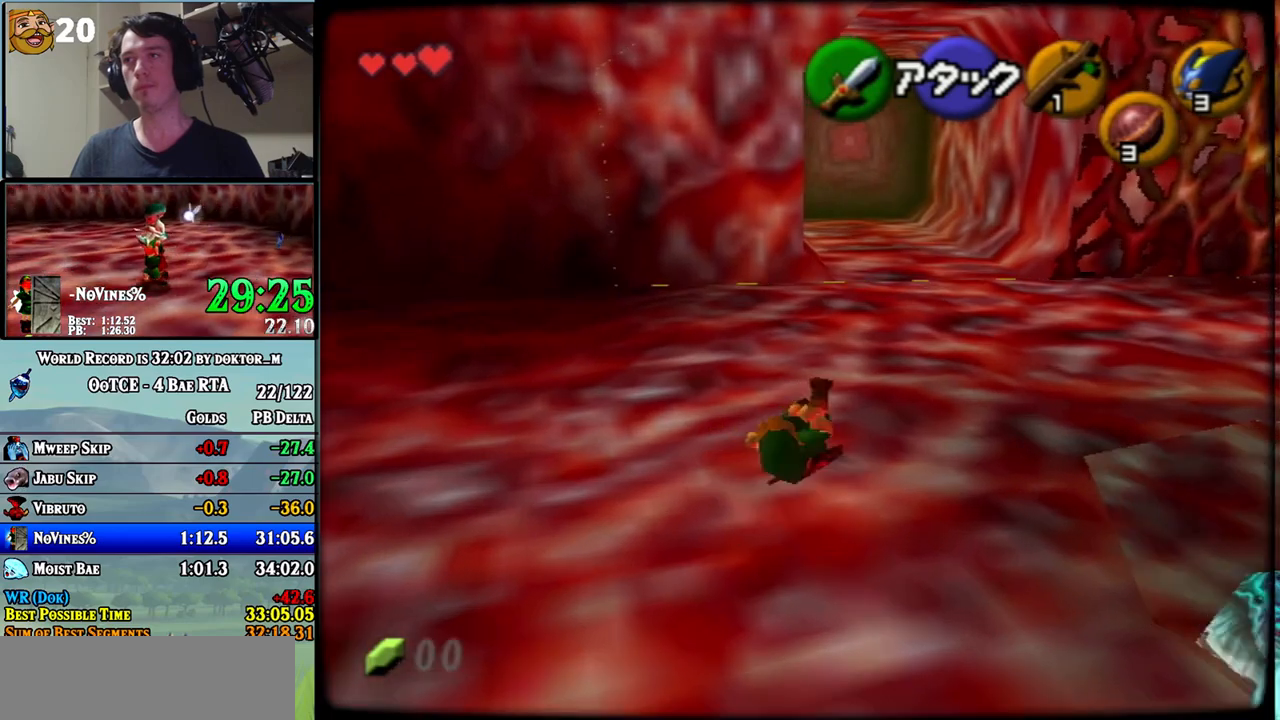
{"buttons": ["A"], "left_stick": "up", "right_stick": "center", "events": [[83, "A", "up"], [333, "A", "down"]]}
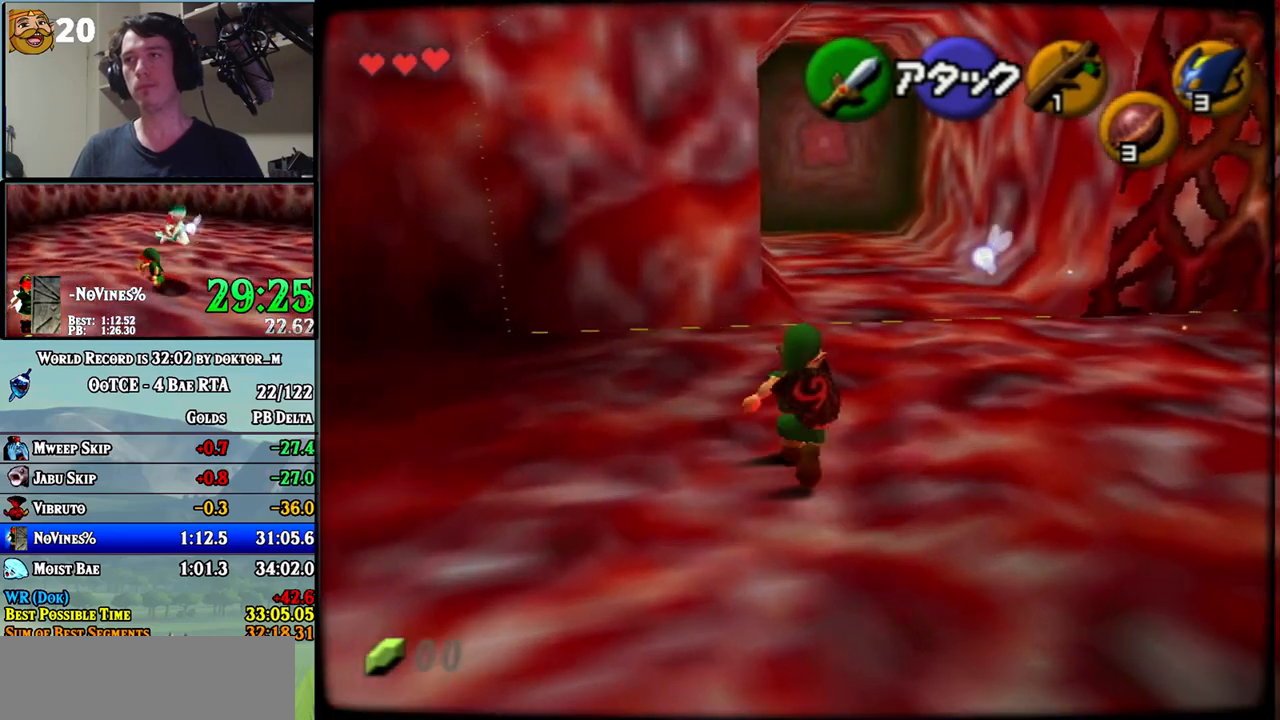
{"buttons": [], "left_stick": "up-right", "right_stick": "center", "events": [[333, "A", "up"], [333, "left_stick", "up-right"]]}
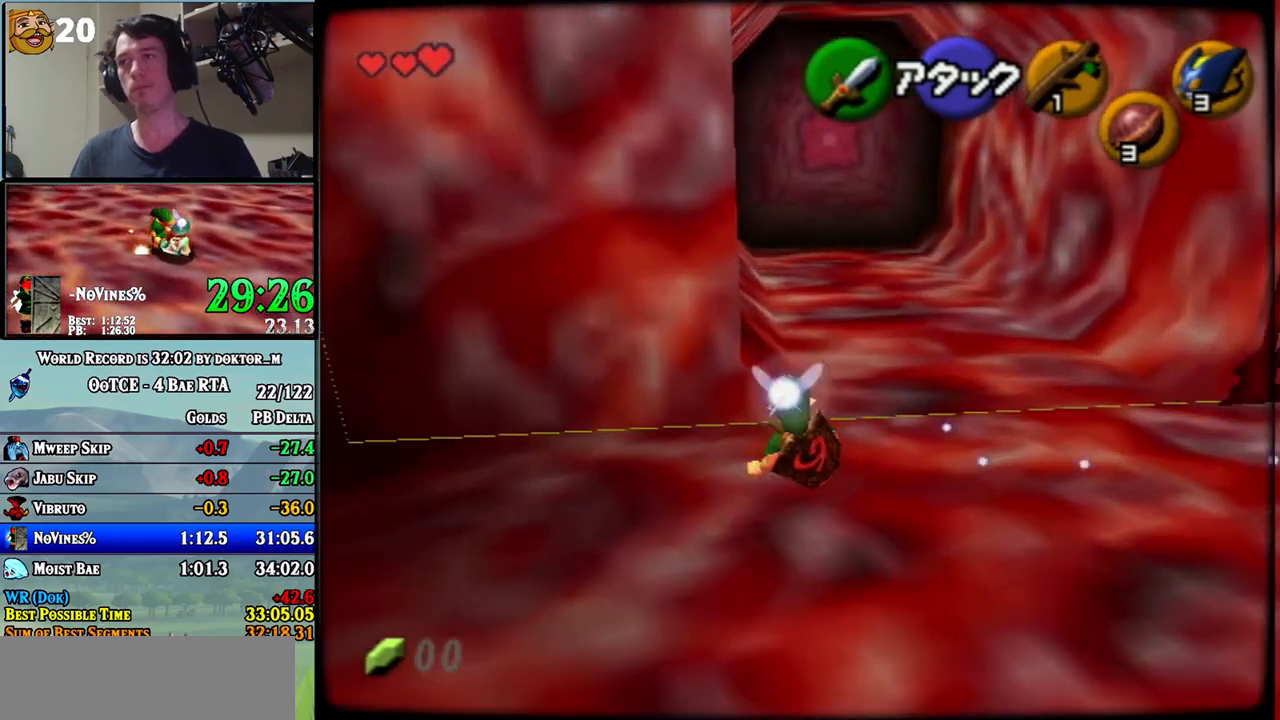
{"buttons": [], "left_stick": "up", "right_stick": "center", "events": [[83, "left_stick", "up"]]}
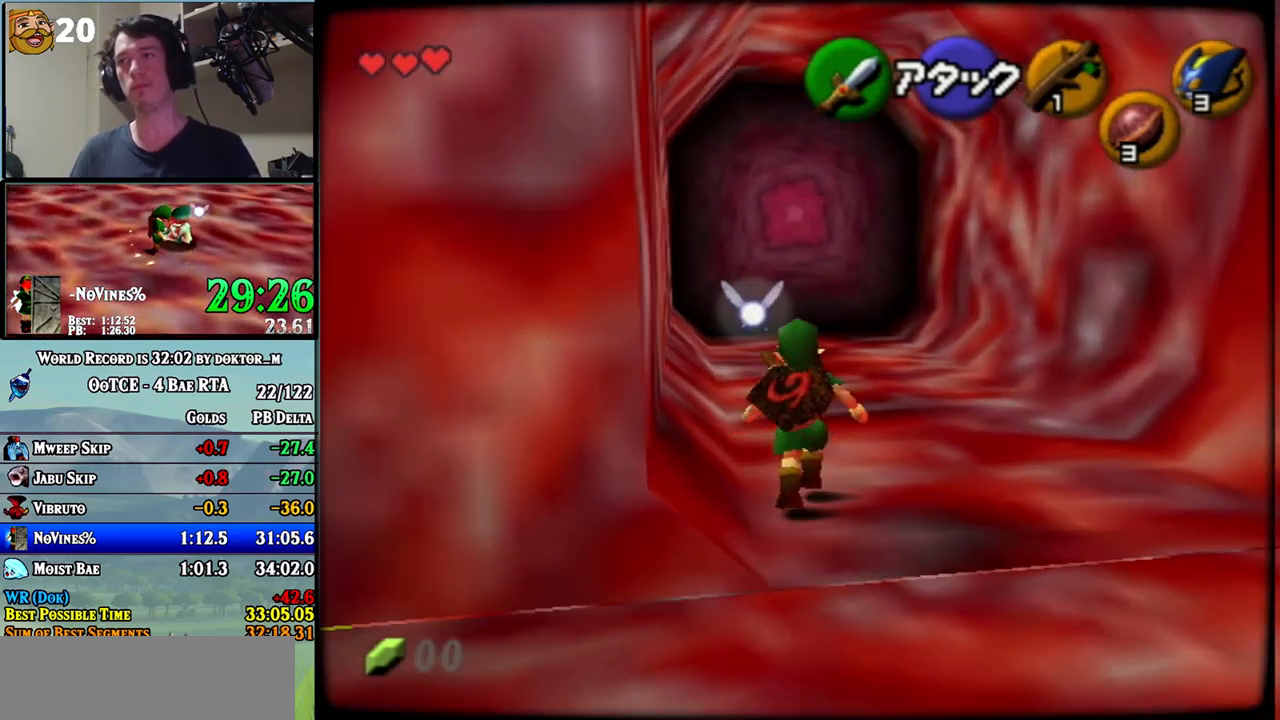
{"buttons": ["A"], "left_stick": "up", "right_stick": "center", "events": [[233, "A", "down"]]}
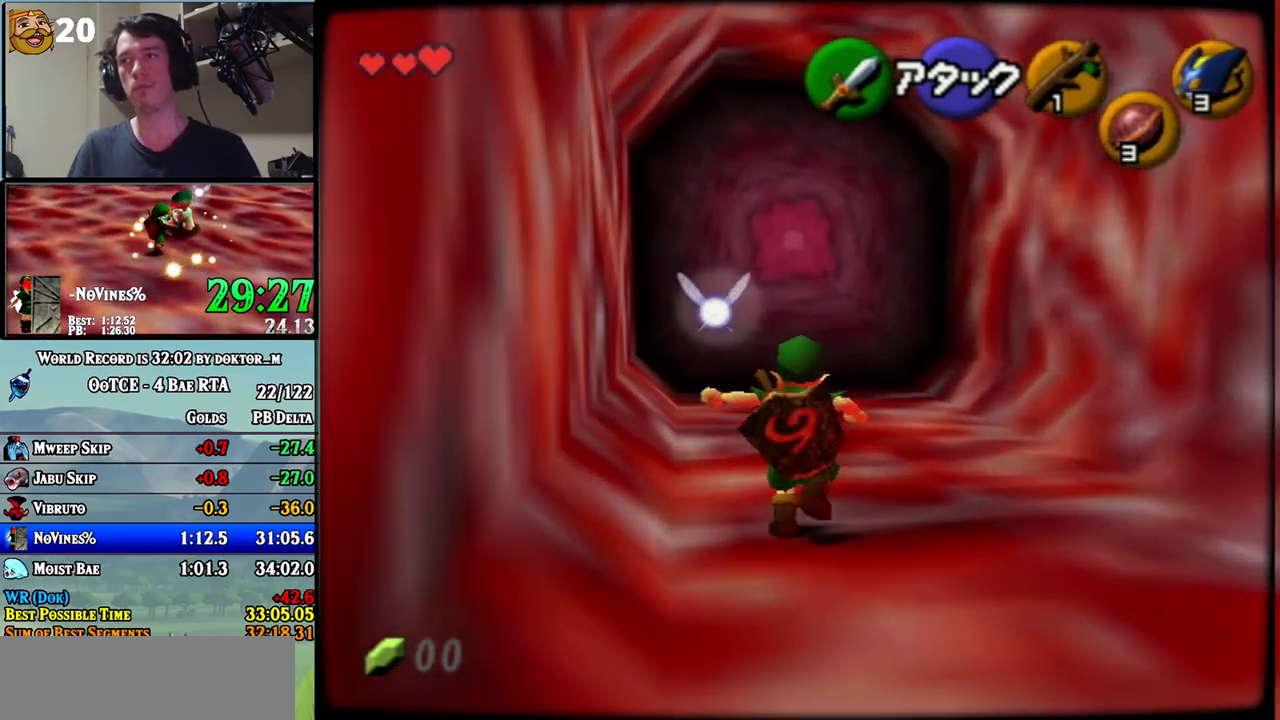
{"buttons": [], "left_stick": "up", "right_stick": "center", "events": [[483, "A", "up"]]}
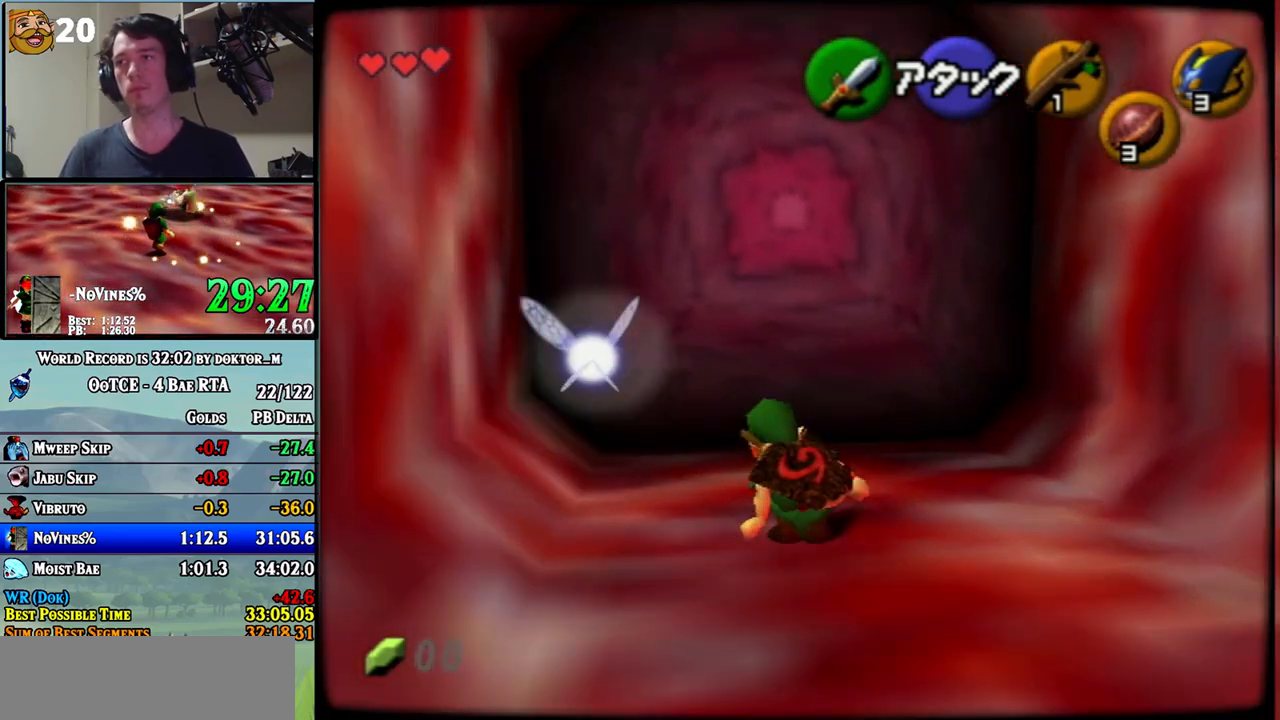
{"buttons": [], "left_stick": "up", "right_stick": "center", "events": []}
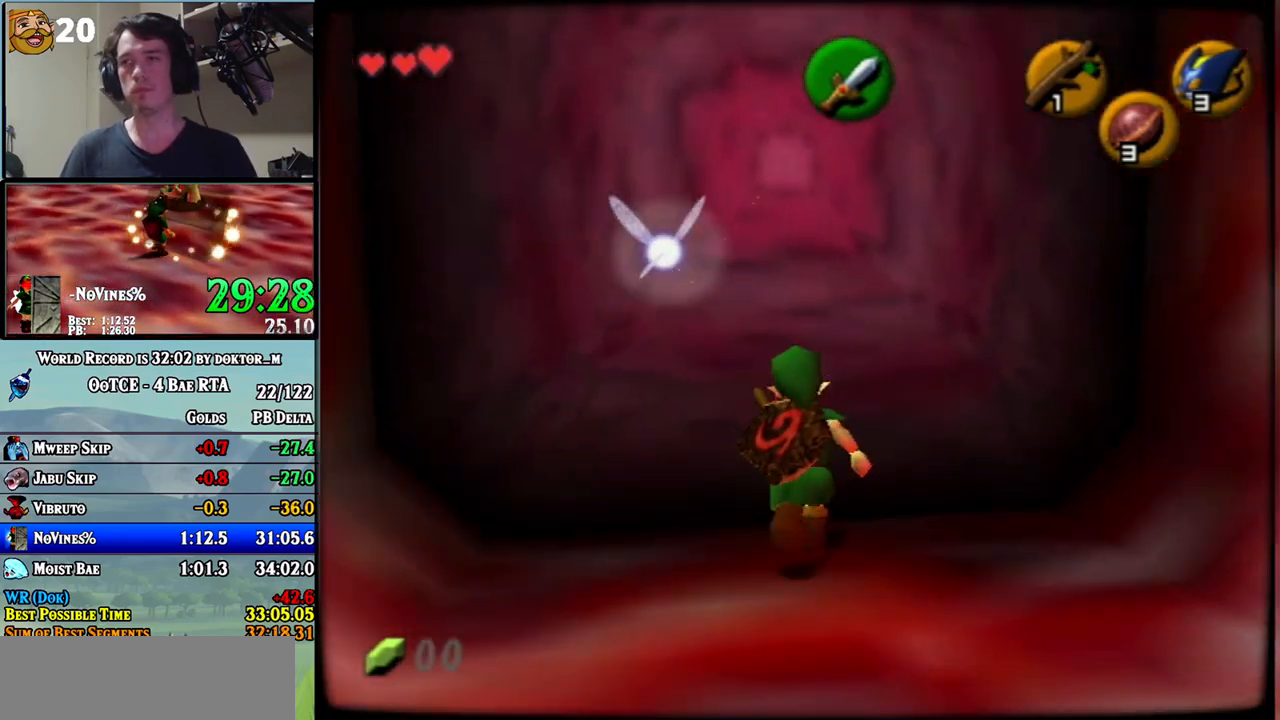
{"buttons": [], "left_stick": "center", "right_stick": "center", "events": [[117, "A", "down"], [200, "A", "up"], [233, "left_stick", "center"]]}
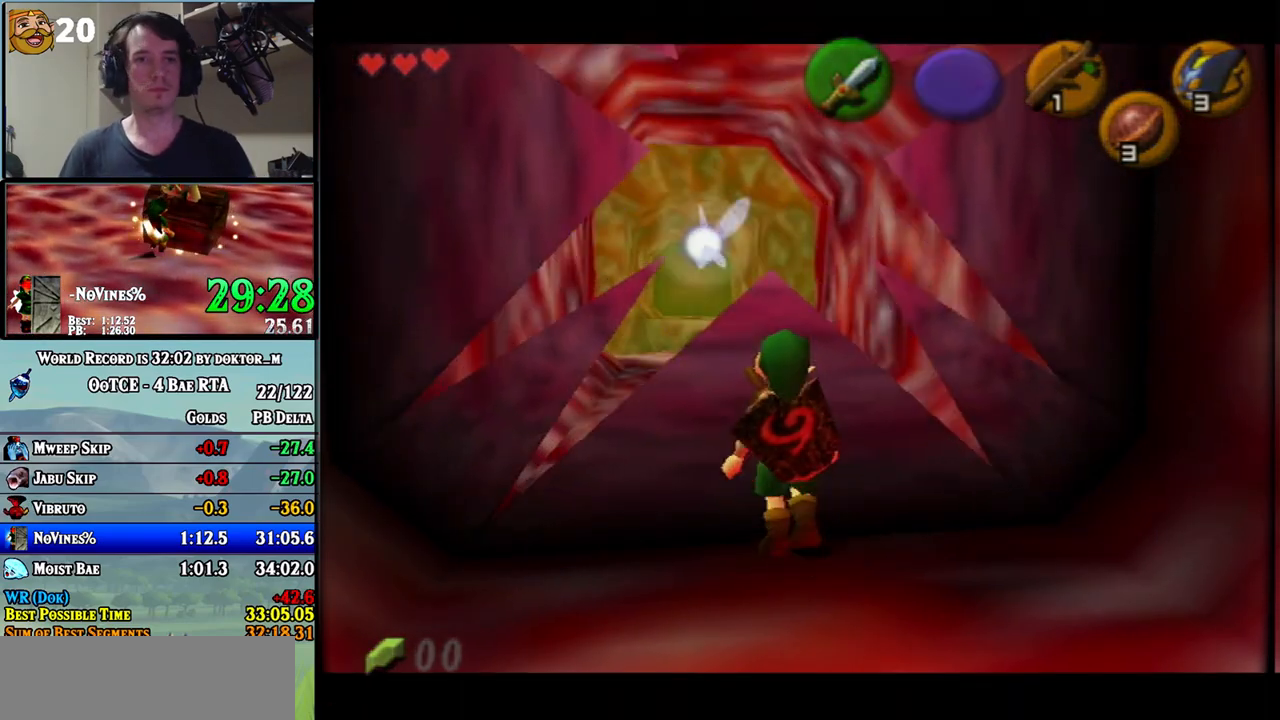
{"buttons": [], "left_stick": "center", "right_stick": "center", "events": []}
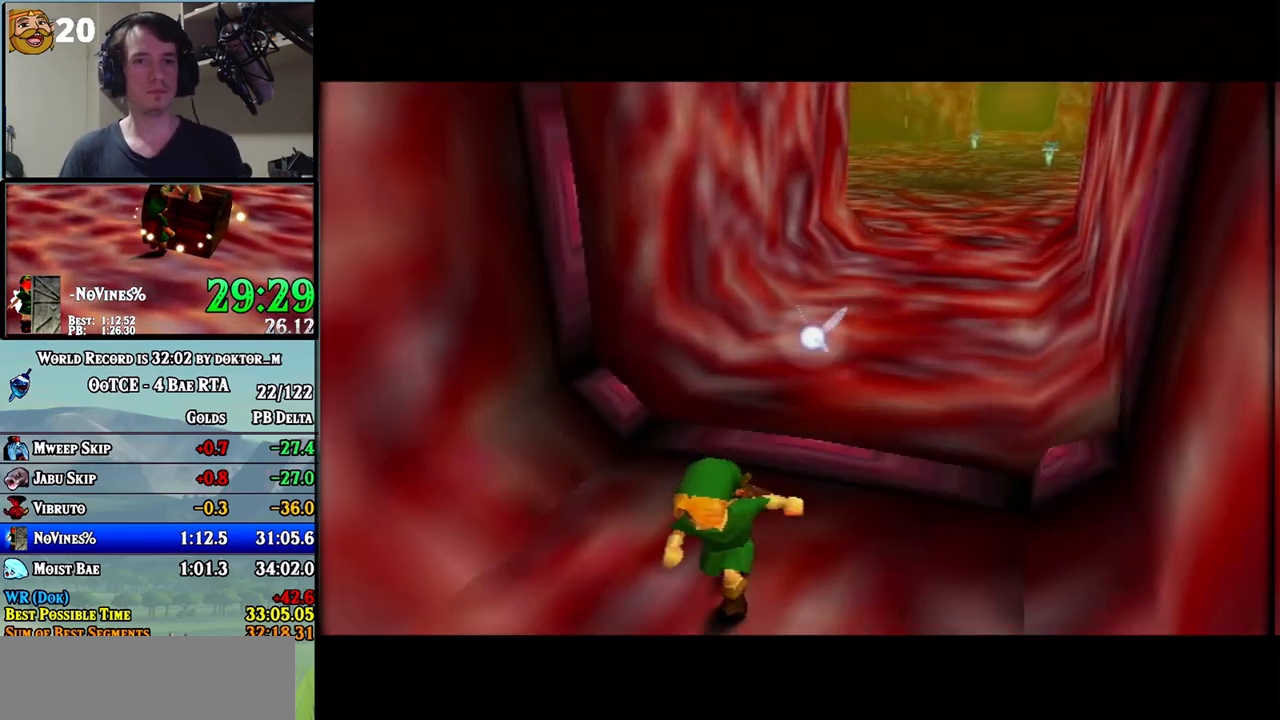
{"buttons": [], "left_stick": "up", "right_stick": "center", "events": [[483, "left_stick", "up"]]}
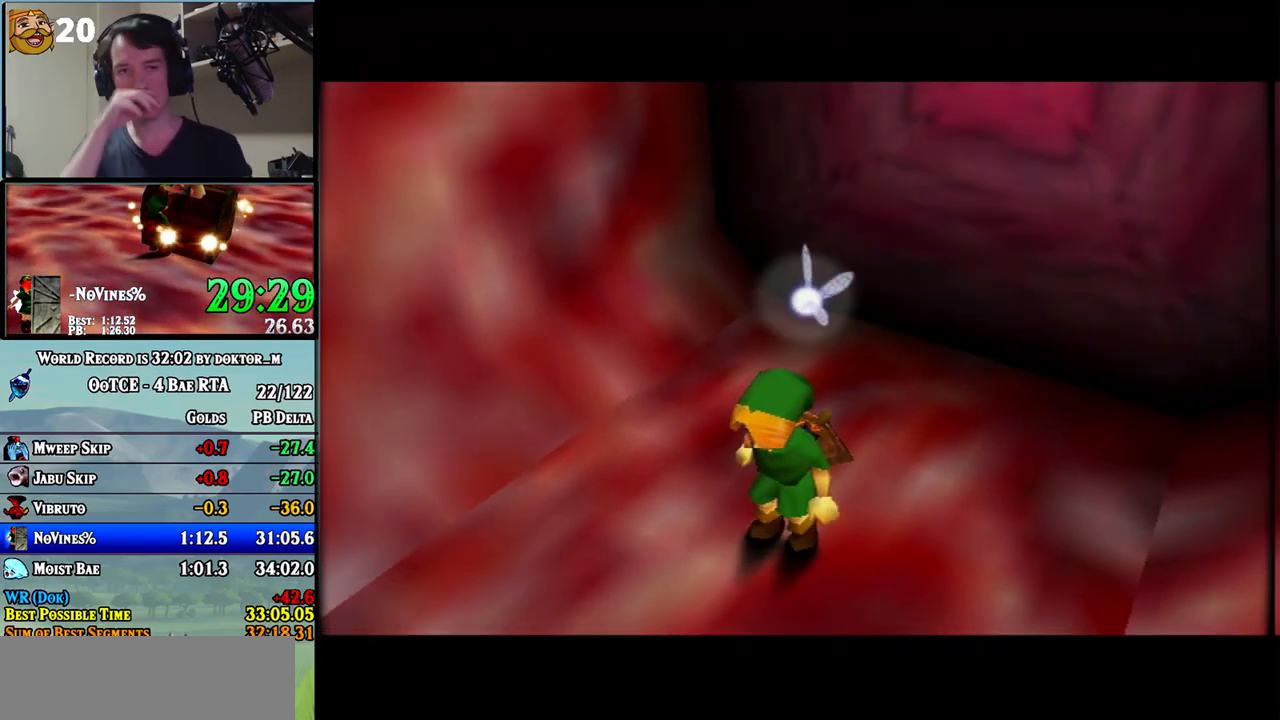
{"buttons": [], "left_stick": "up", "right_stick": "center", "events": []}
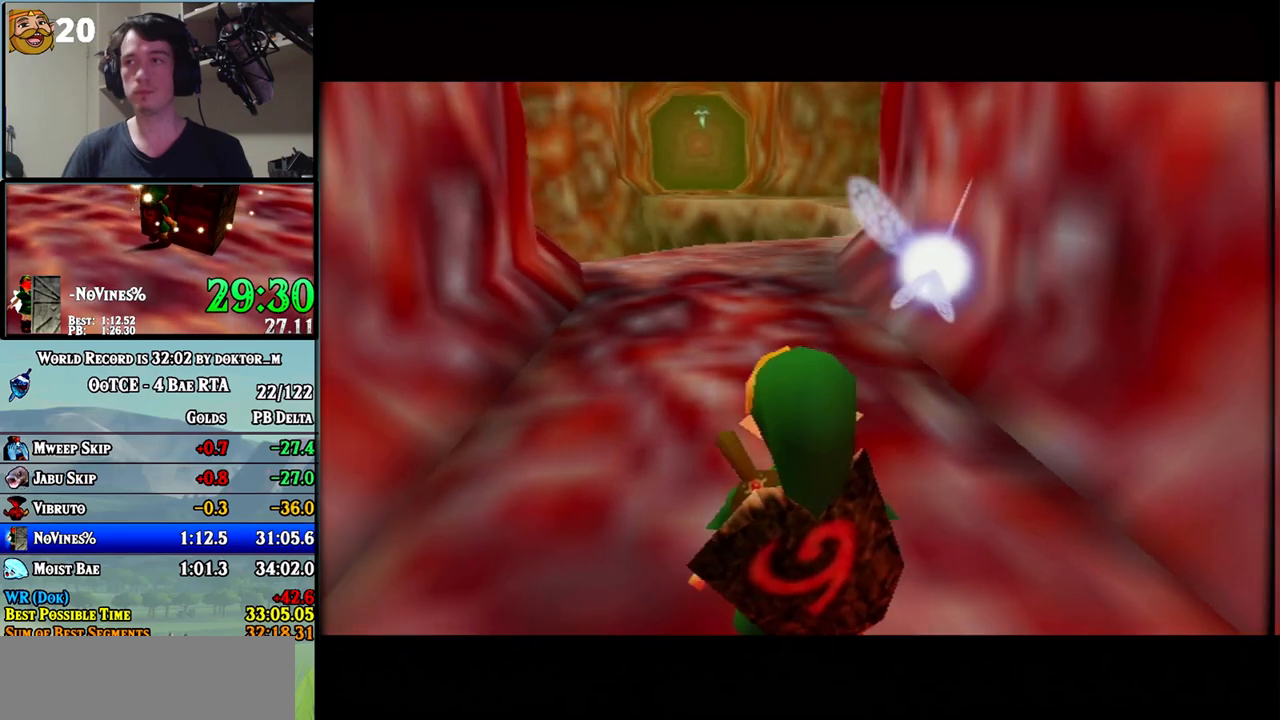
{"buttons": ["A"], "left_stick": "up", "right_stick": "center", "events": [[267, "A", "down"]]}
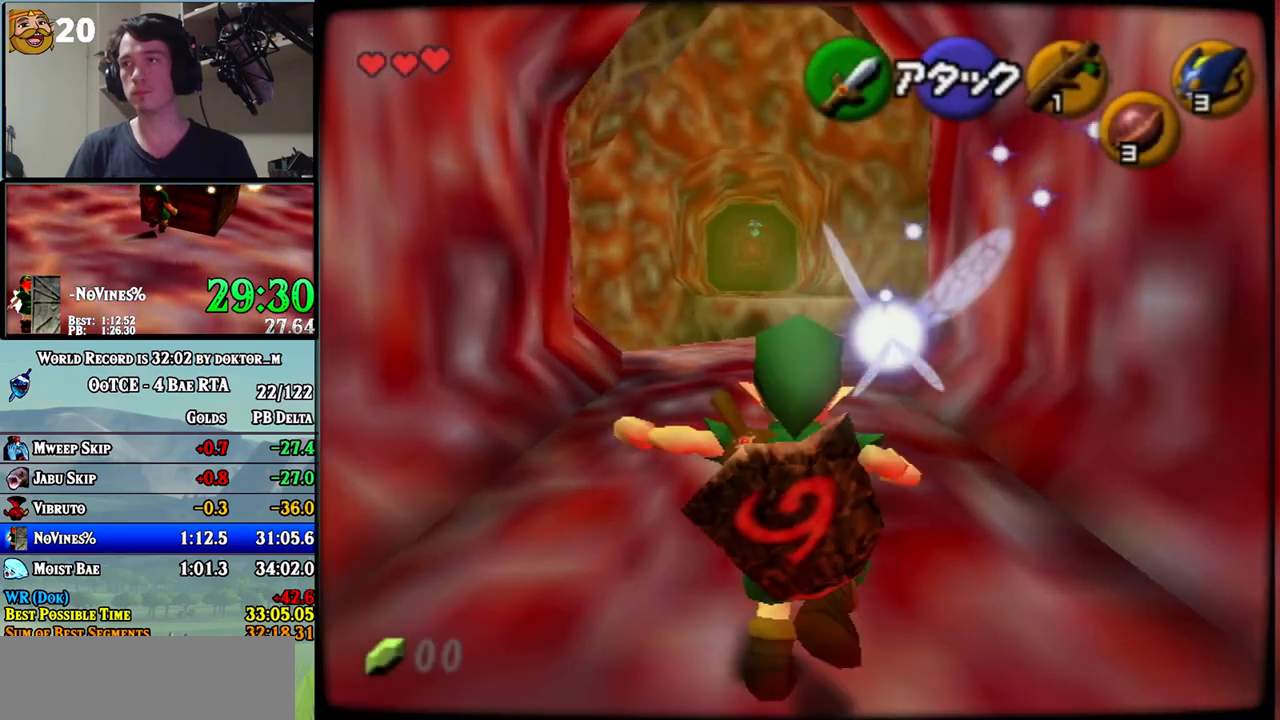
{"buttons": [], "left_stick": "up-right", "right_stick": "center", "events": [[400, "A", "up"], [400, "left_stick", "up-right"]]}
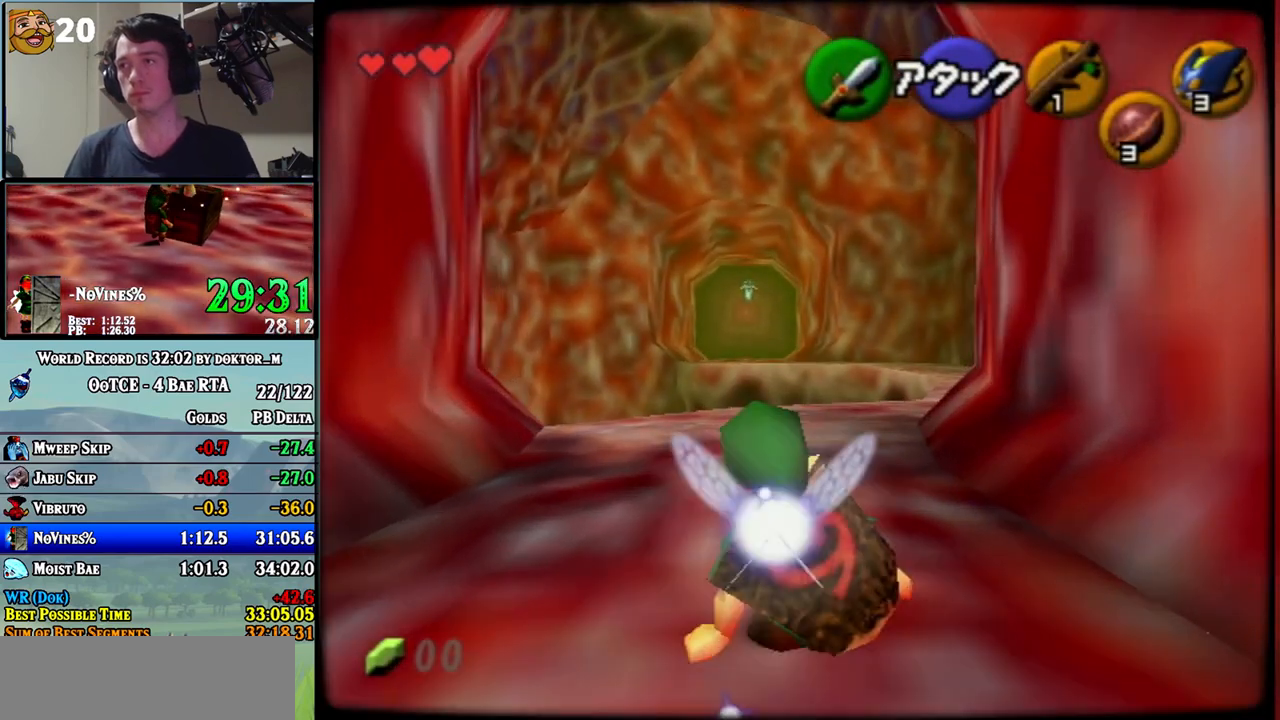
{"buttons": ["A"], "left_stick": "up", "right_stick": "center", "events": [[167, "left_stick", "up"], [300, "A", "down"]]}
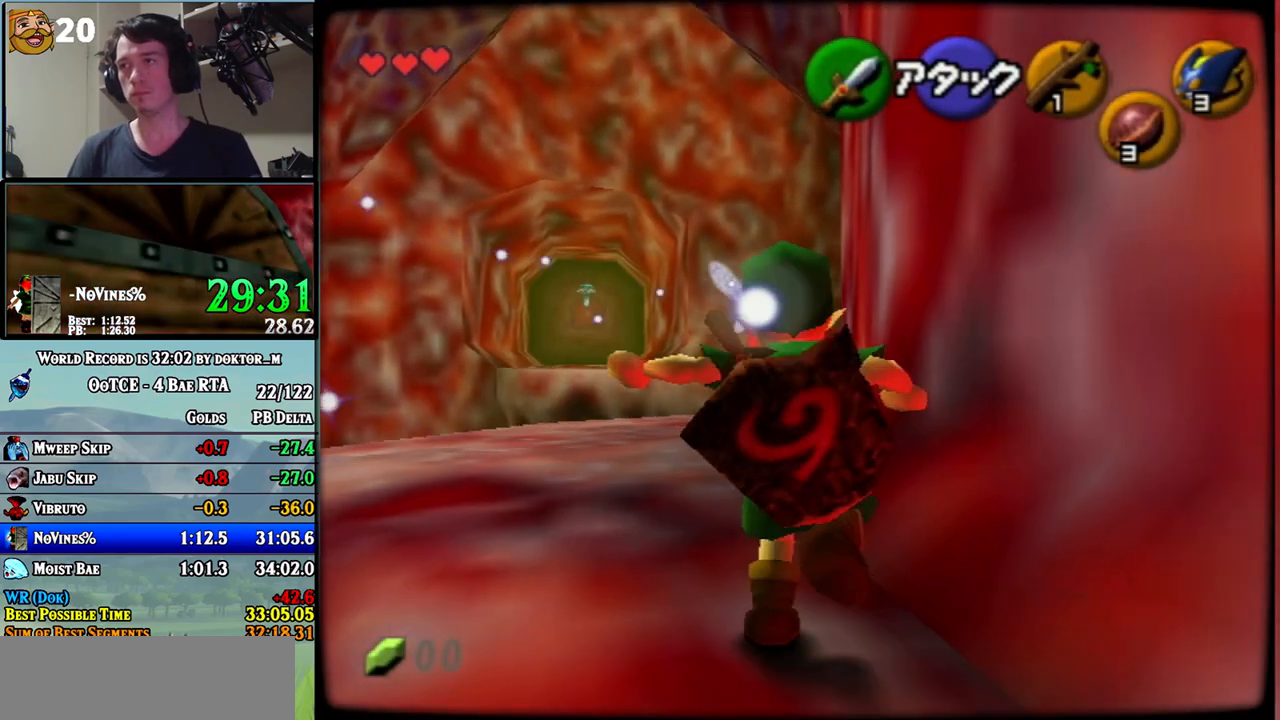
{"buttons": [], "left_stick": "up", "right_stick": "center", "events": [[400, "A", "up"]]}
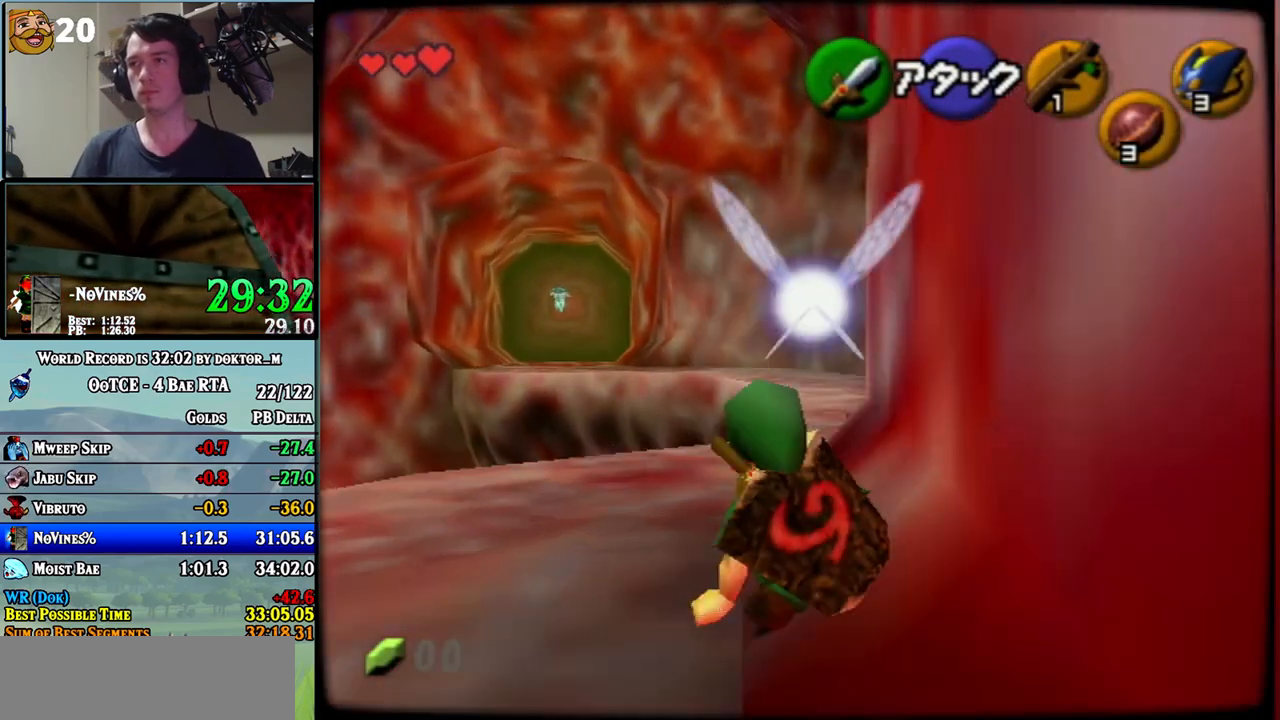
{"buttons": [], "left_stick": "up", "right_stick": "center", "events": []}
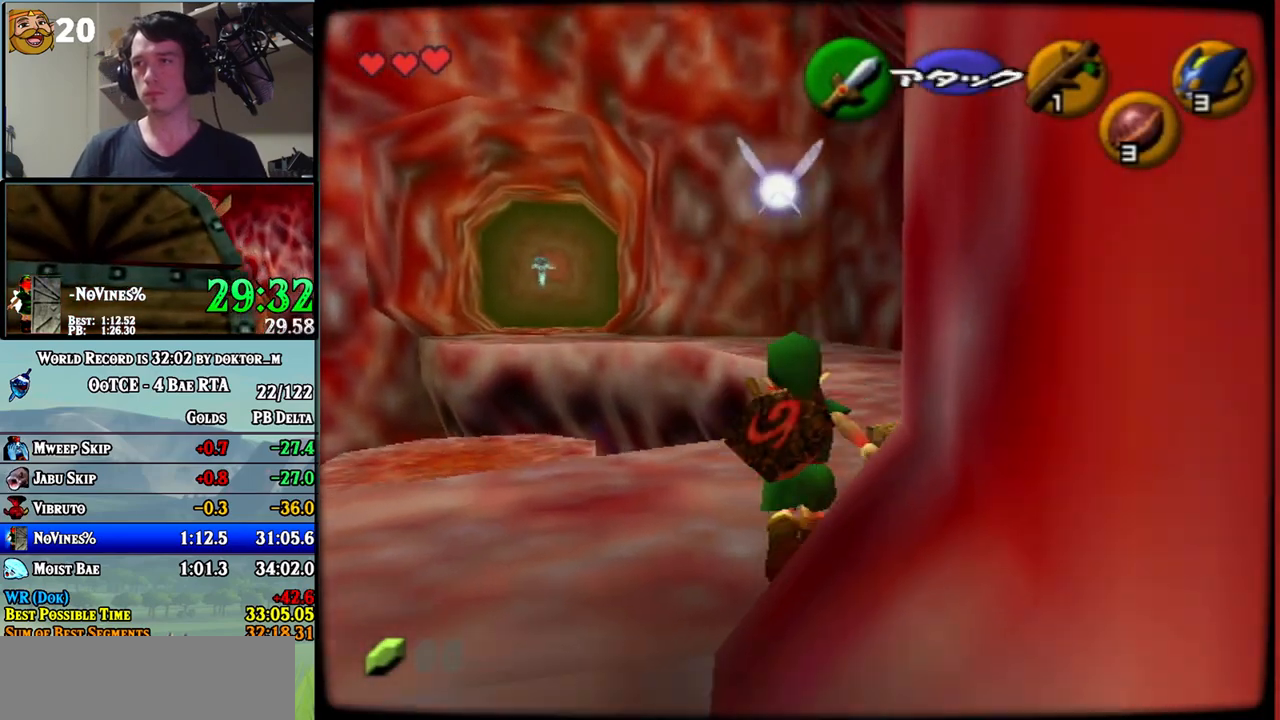
{"buttons": [], "left_stick": "right", "right_stick": "center", "events": [[167, "left_stick", "up-right"], [350, "left_stick", "right"]]}
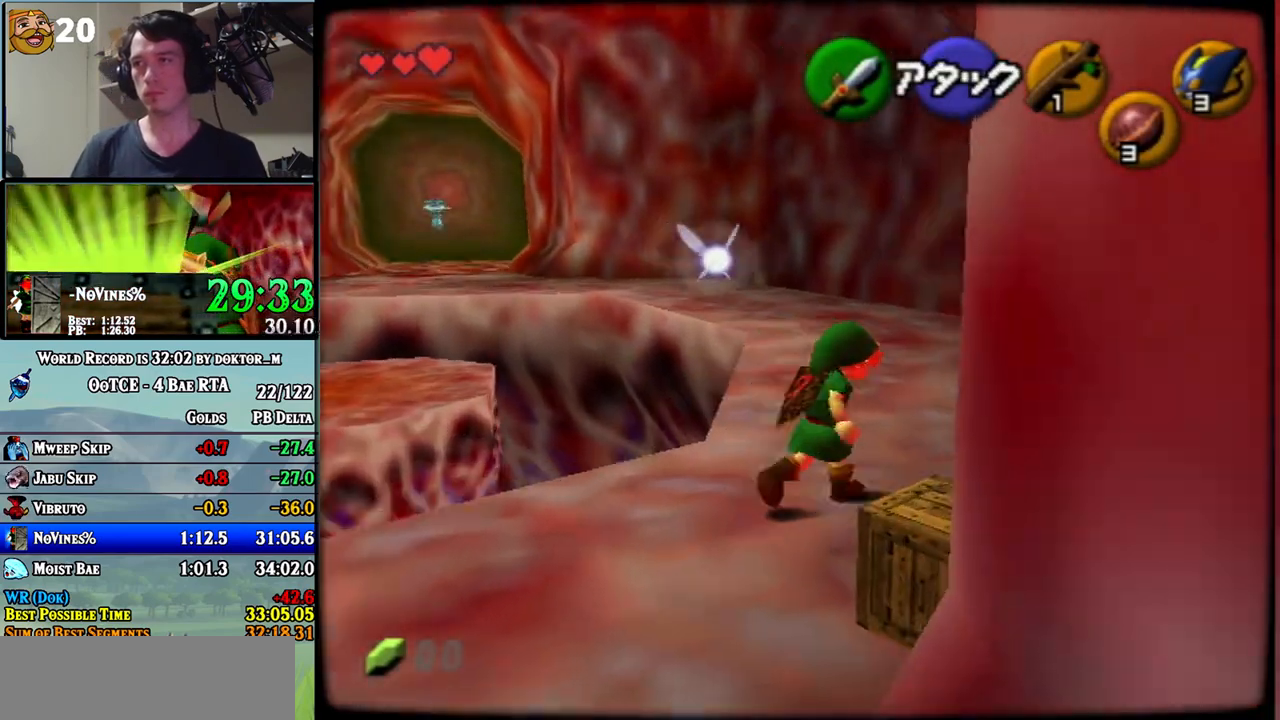
{"buttons": [], "left_stick": "center", "right_stick": "center", "events": [[133, "left_stick", "center"], [183, "A", "down"], [183, "L1", "down"], [317, "A", "up"], [400, "L1", "up"]]}
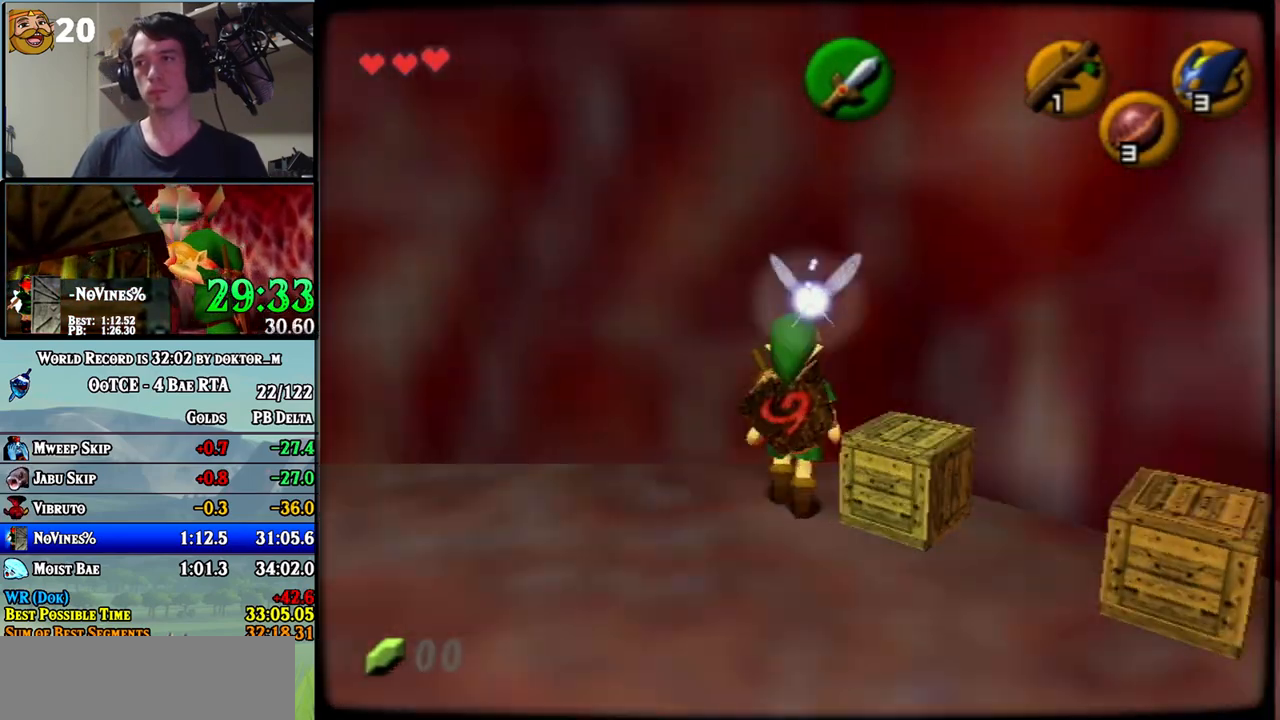
{"buttons": [], "left_stick": "center", "right_stick": "center", "events": [[183, "left_stick", "right"], [317, "A", "down"], [367, "left_stick", "center"], [400, "A", "up"]]}